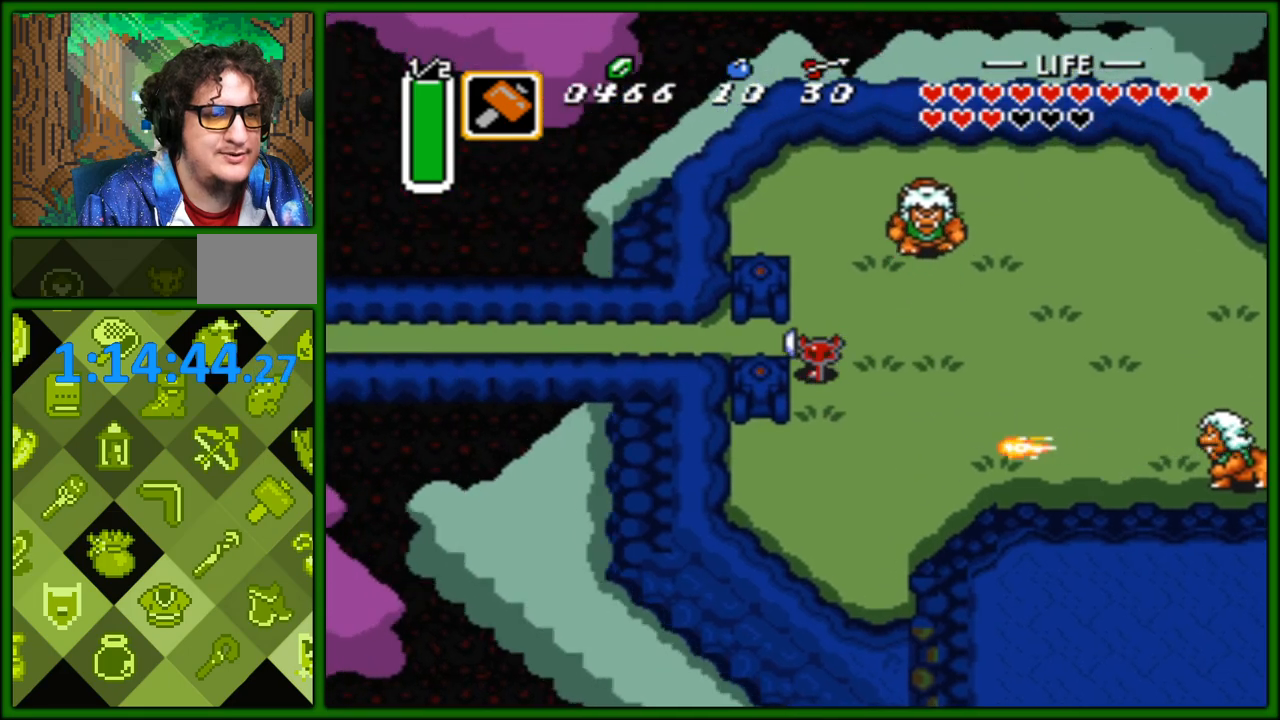
Gameplay with a controller (Nintendo layout); each line is a JSON object with the inputs held at the frame after it. "events" lists button and stick changes between this image and that frame as [ms after this image, input, new state], when the widget could be followed in between. Not read: L3 R3.
{"buttons": ["A"], "events": [[117, "DPAD_UP", "down"], [250, "DPAD_UP", "up"], [333, "A", "down"], [417, "DPAD_LEFT", "up"]]}
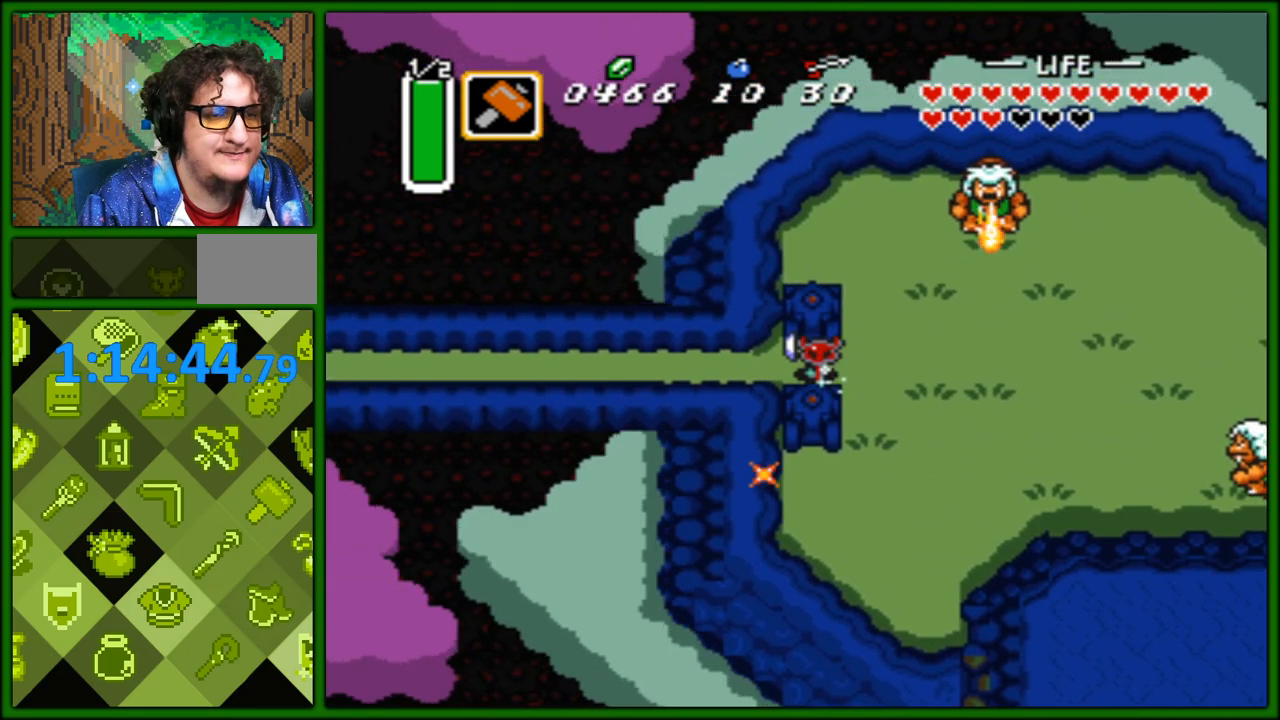
{"buttons": ["A"], "events": []}
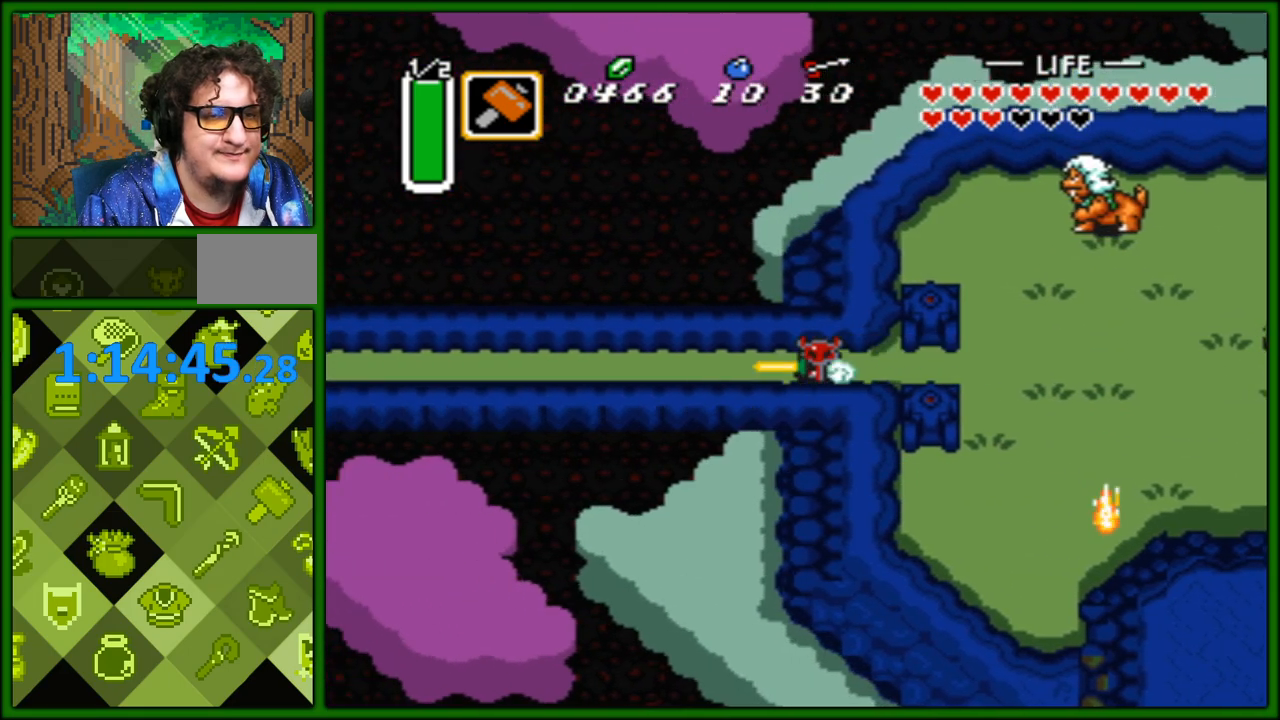
{"buttons": ["A"], "events": []}
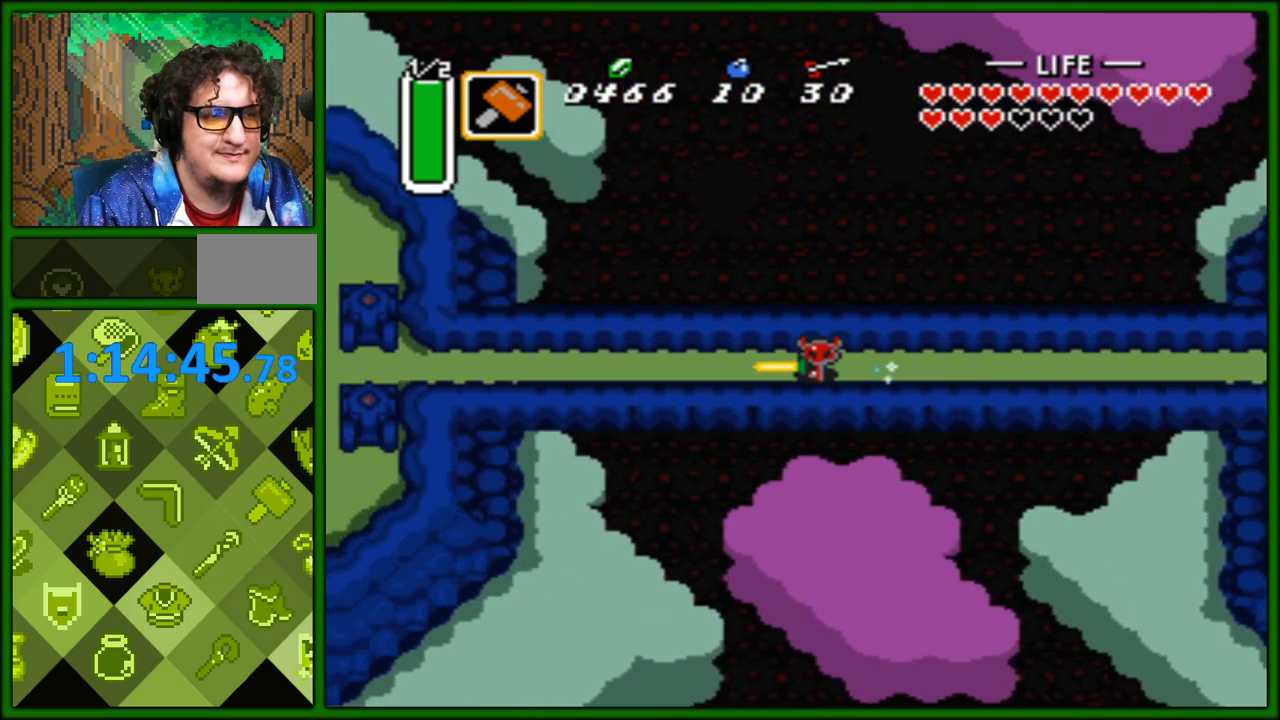
{"buttons": ["A"], "events": []}
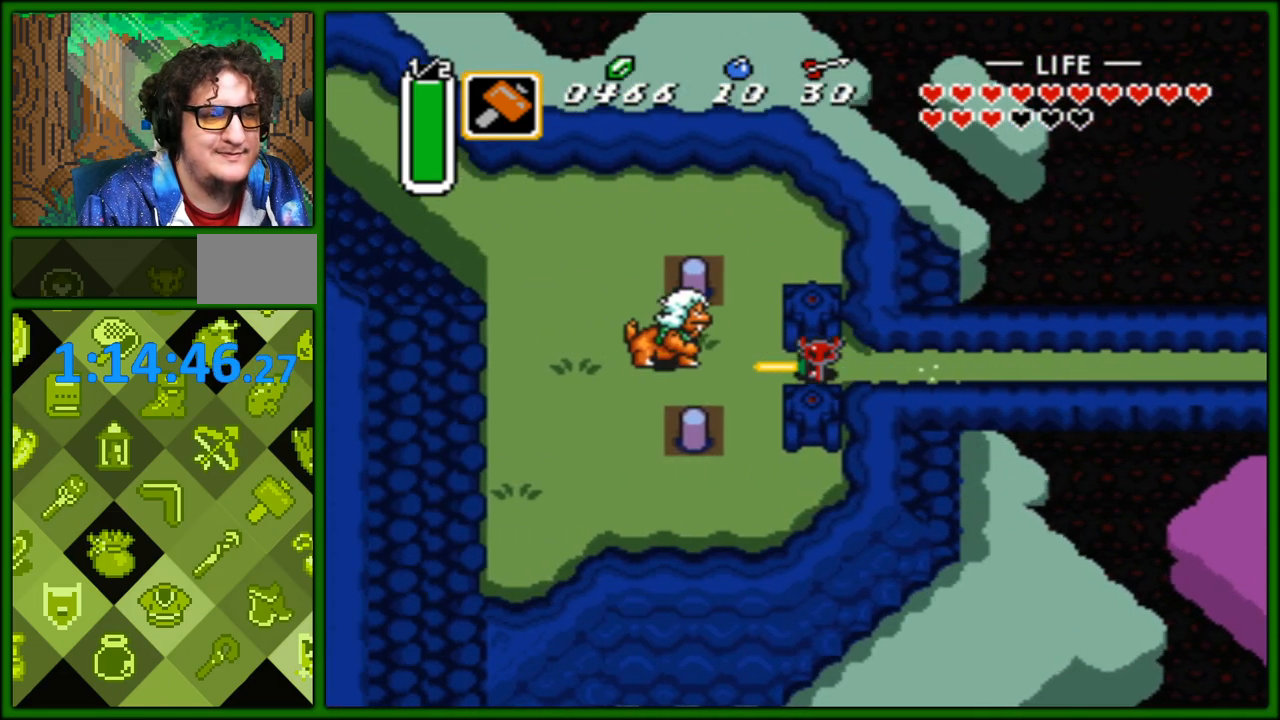
{"buttons": ["DPAD_UP", "DPAD_LEFT"], "events": [[300, "A", "up"], [333, "DPAD_UP", "down"], [367, "DPAD_LEFT", "down"]]}
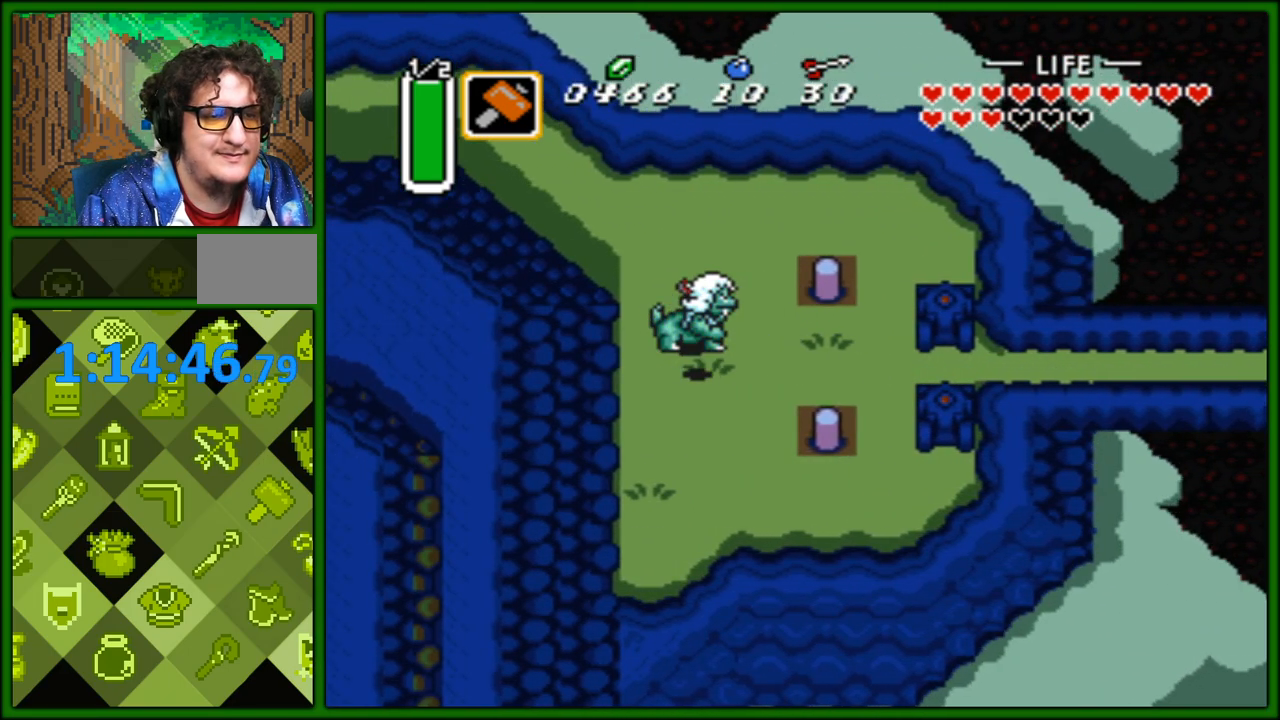
{"buttons": ["DPAD_RIGHT"], "events": [[183, "DPAD_LEFT", "up"], [217, "DPAD_UP", "up"], [300, "DPAD_DOWN", "down"], [400, "DPAD_RIGHT", "down"], [433, "DPAD_DOWN", "up"]]}
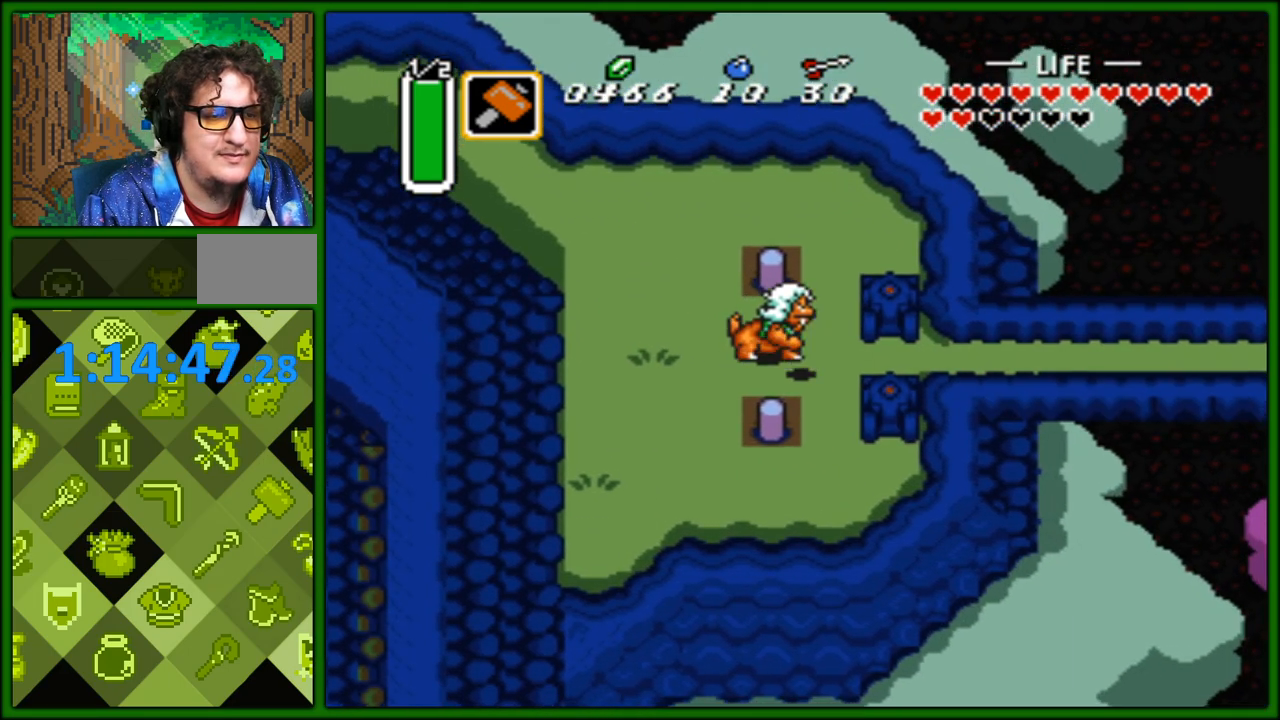
{"buttons": [], "events": [[217, "DPAD_RIGHT", "up"], [250, "DPAD_LEFT", "down"], [350, "B", "down"], [383, "DPAD_LEFT", "up"], [450, "B", "up"]]}
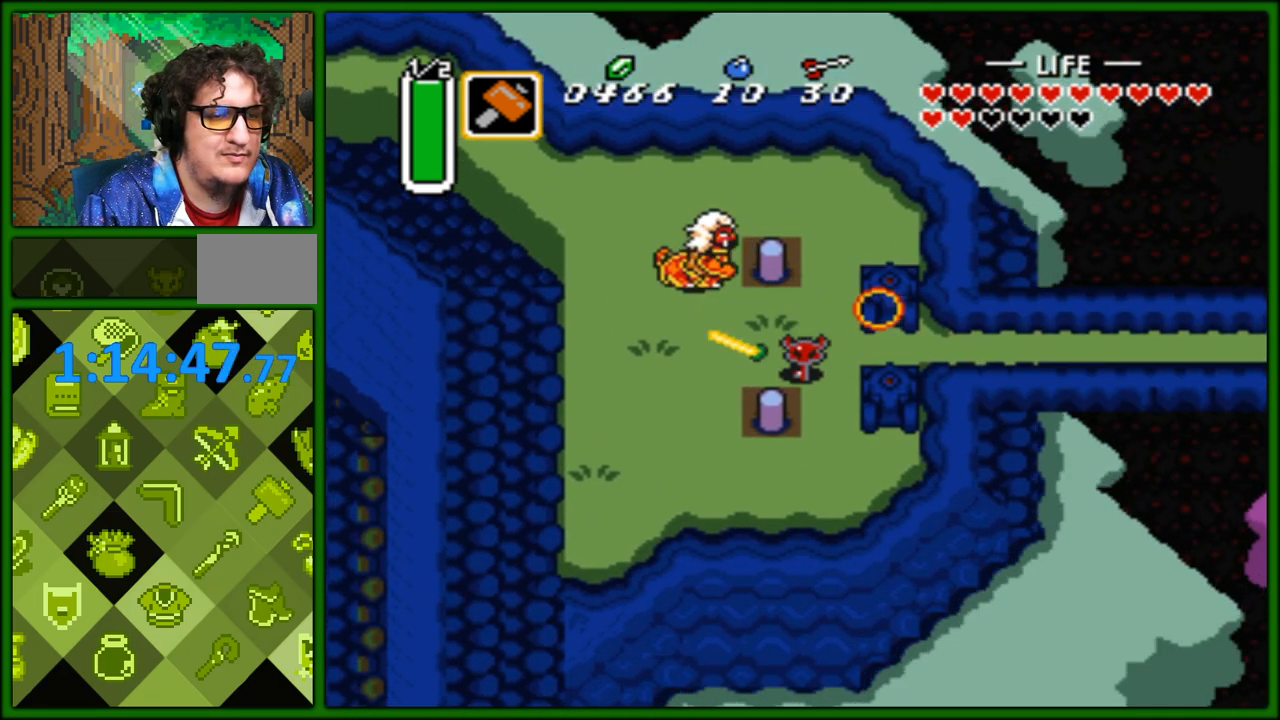
{"buttons": ["DPAD_LEFT"], "events": [[200, "DPAD_LEFT", "down"]]}
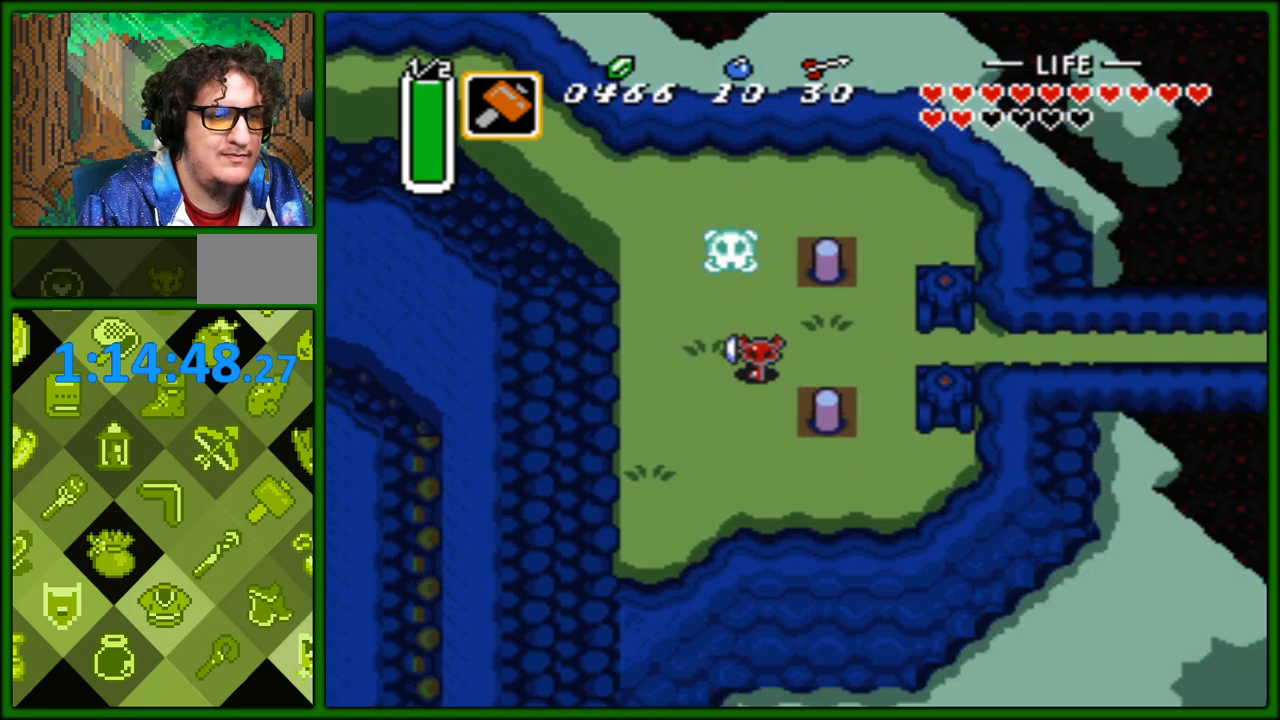
{"buttons": ["DPAD_UP", "DPAD_LEFT"], "events": [[17, "DPAD_UP", "down"], [33, "DPAD_LEFT", "up"], [67, "B", "down"], [150, "DPAD_UP", "up"], [200, "B", "up"], [267, "DPAD_UP", "down"], [500, "DPAD_LEFT", "down"]]}
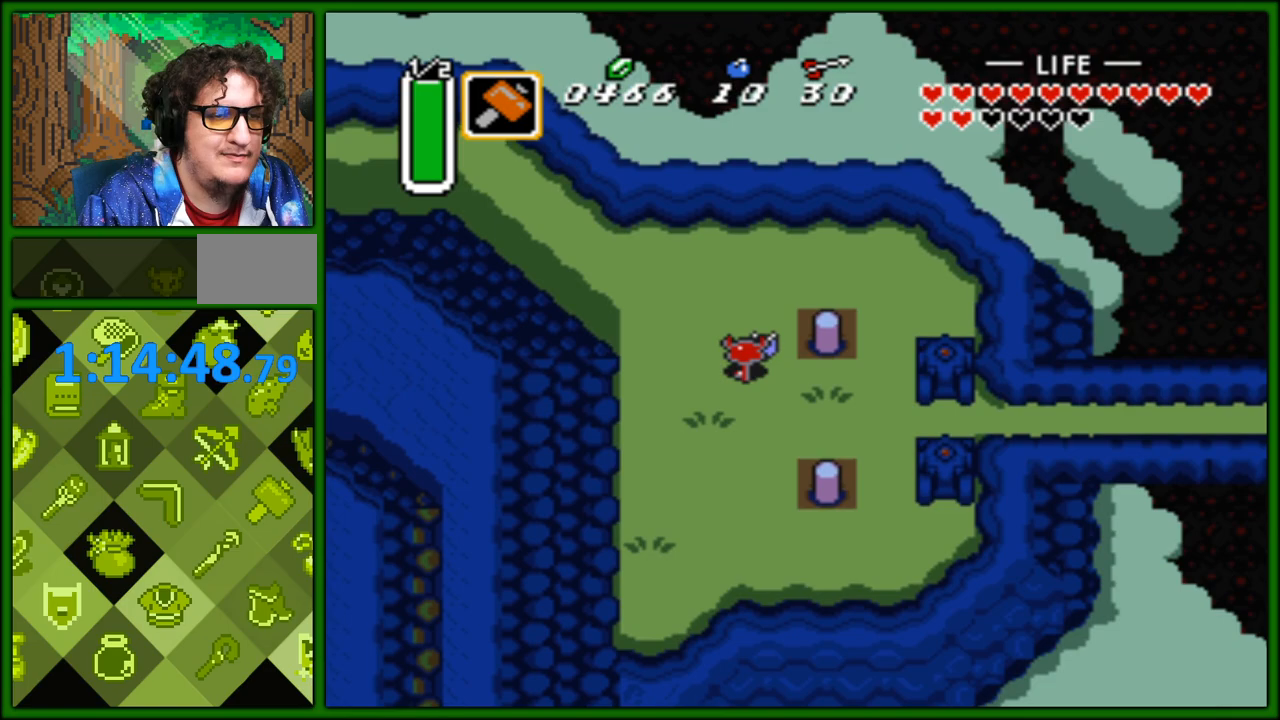
{"buttons": ["A"], "events": [[83, "DPAD_UP", "up"], [117, "A", "down"], [250, "DPAD_LEFT", "up"]]}
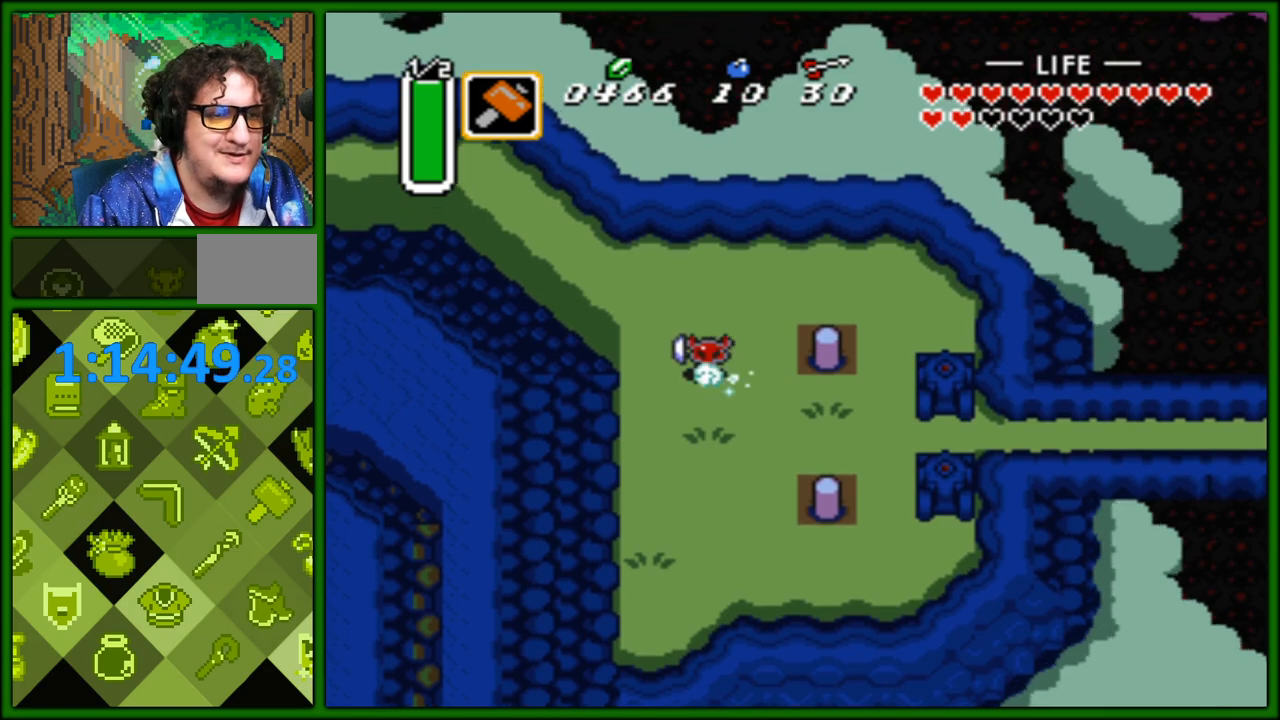
{"buttons": ["A"], "events": []}
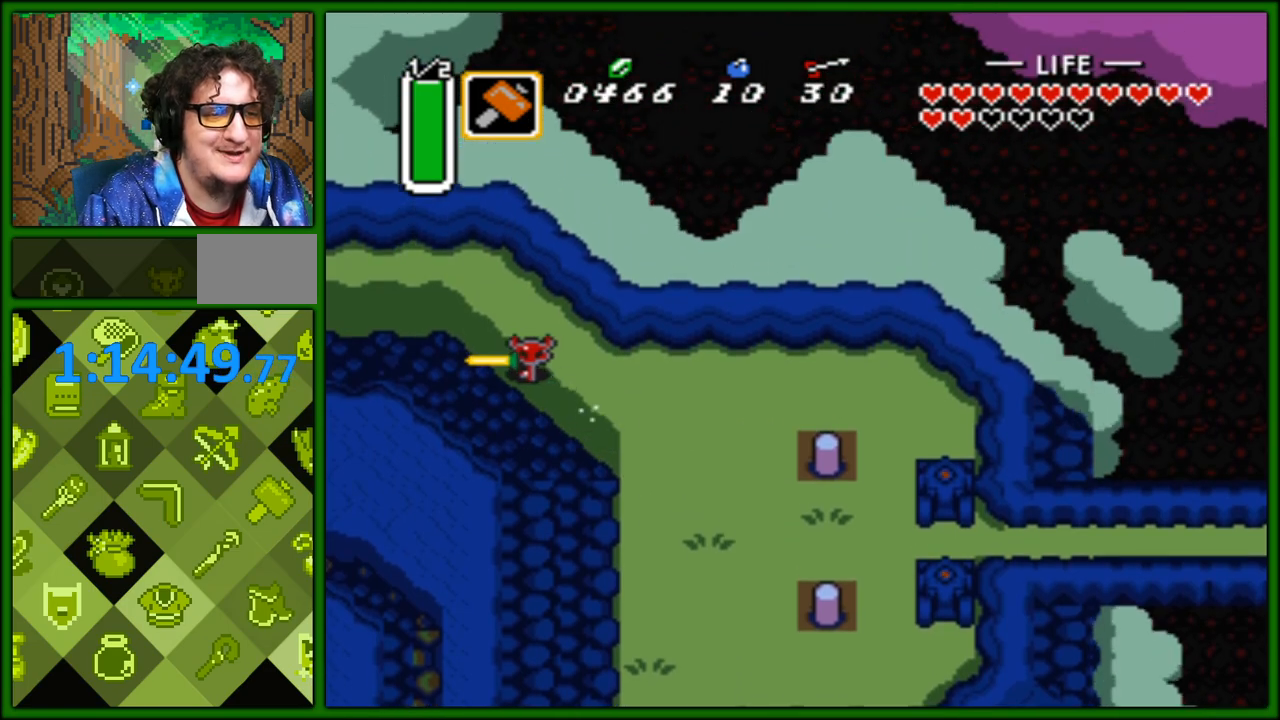
{"buttons": ["A"], "events": []}
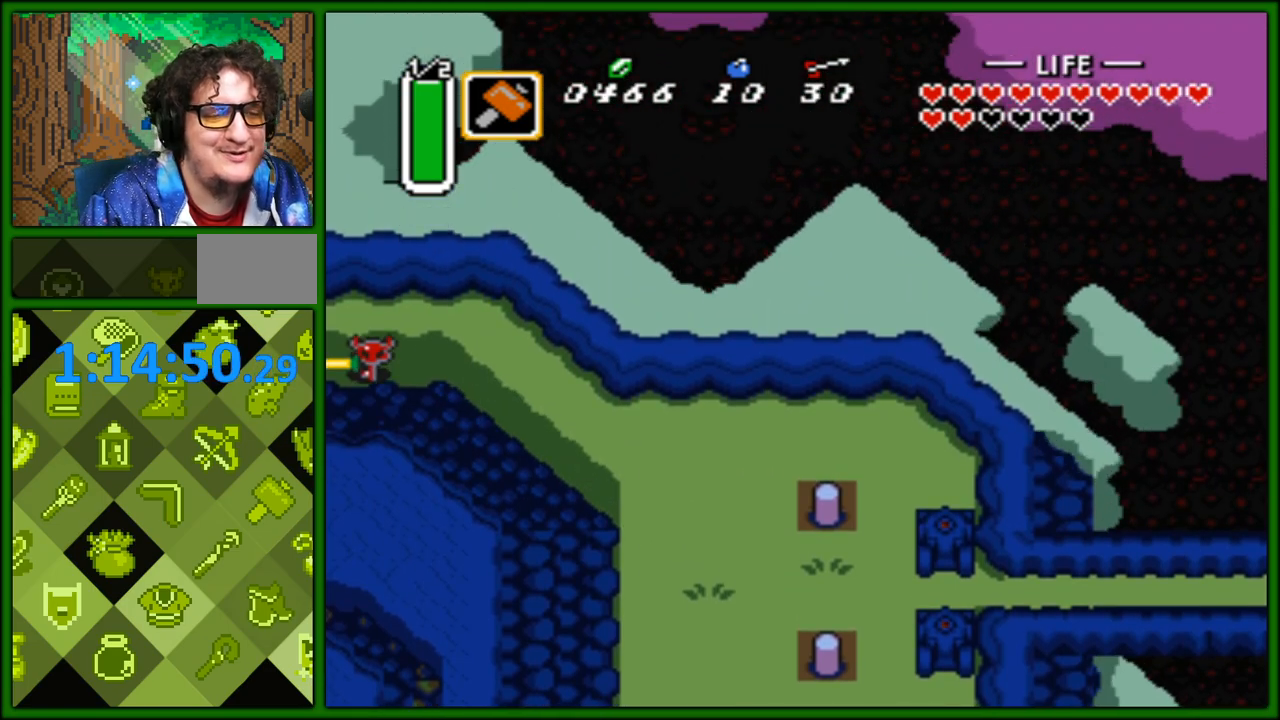
{"buttons": [], "events": [[33, "A", "up"]]}
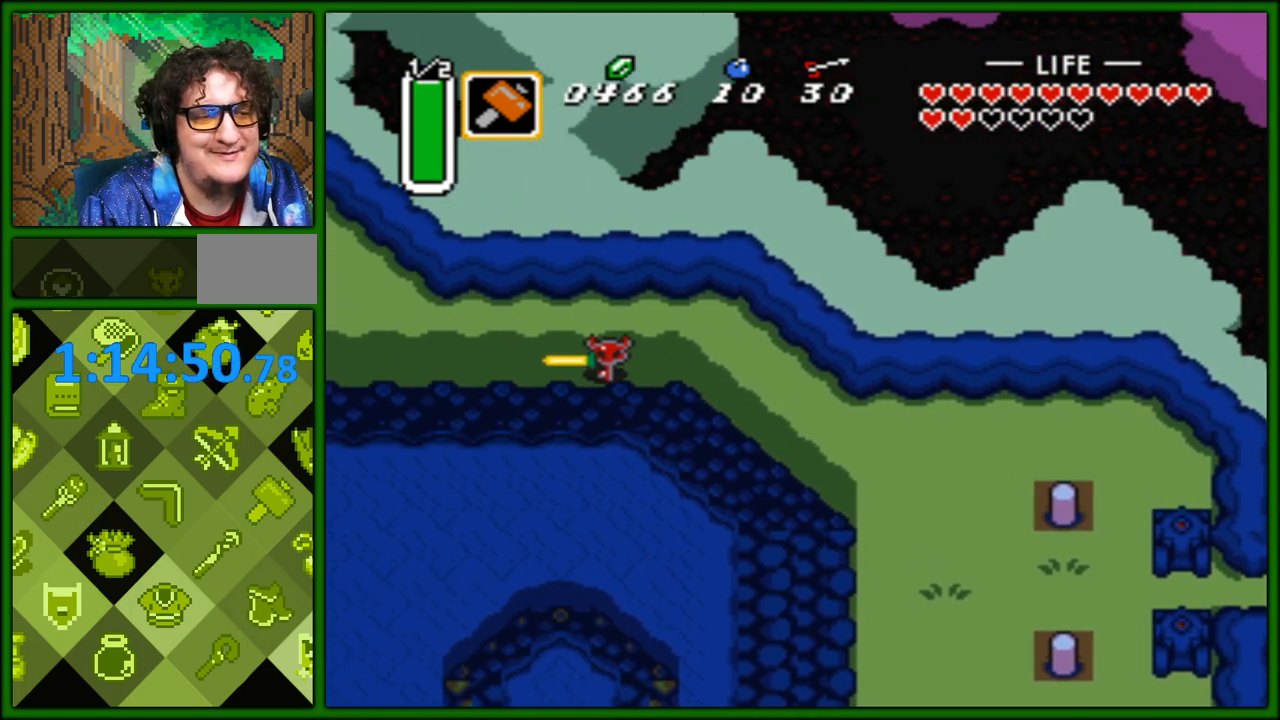
{"buttons": ["DPAD_LEFT"], "events": [[100, "DPAD_LEFT", "down"]]}
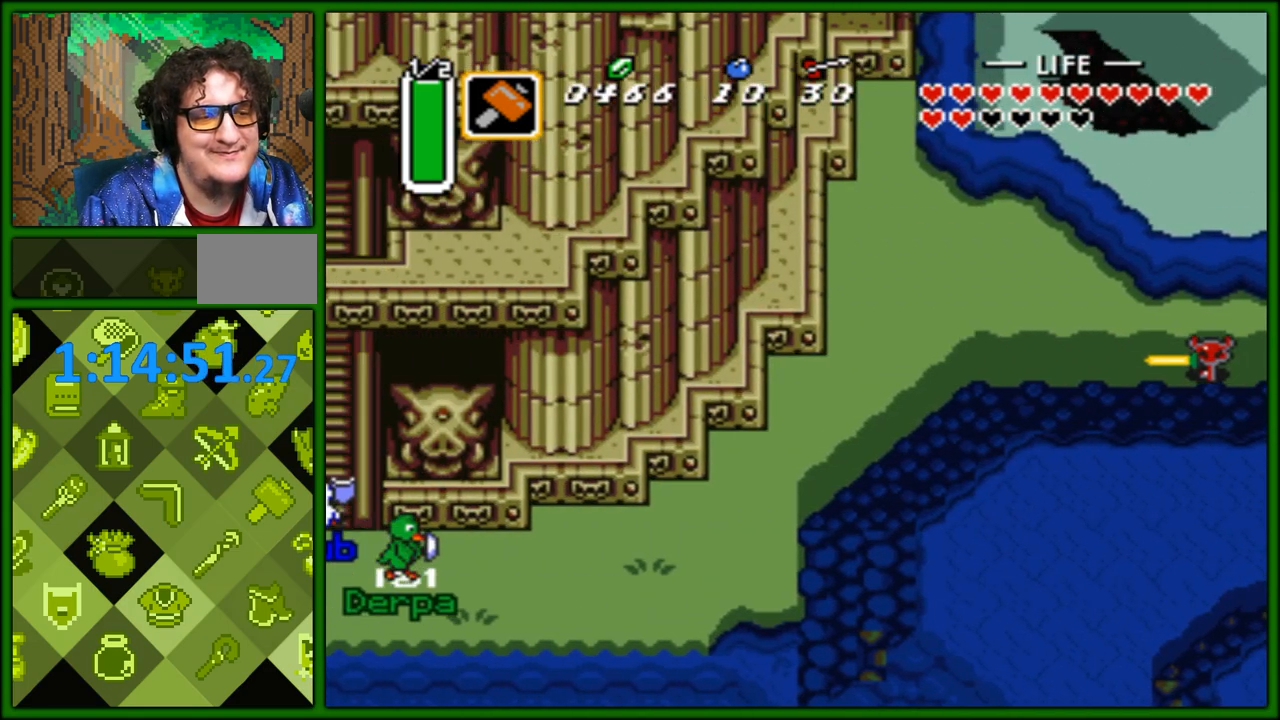
{"buttons": ["DPAD_LEFT"], "events": []}
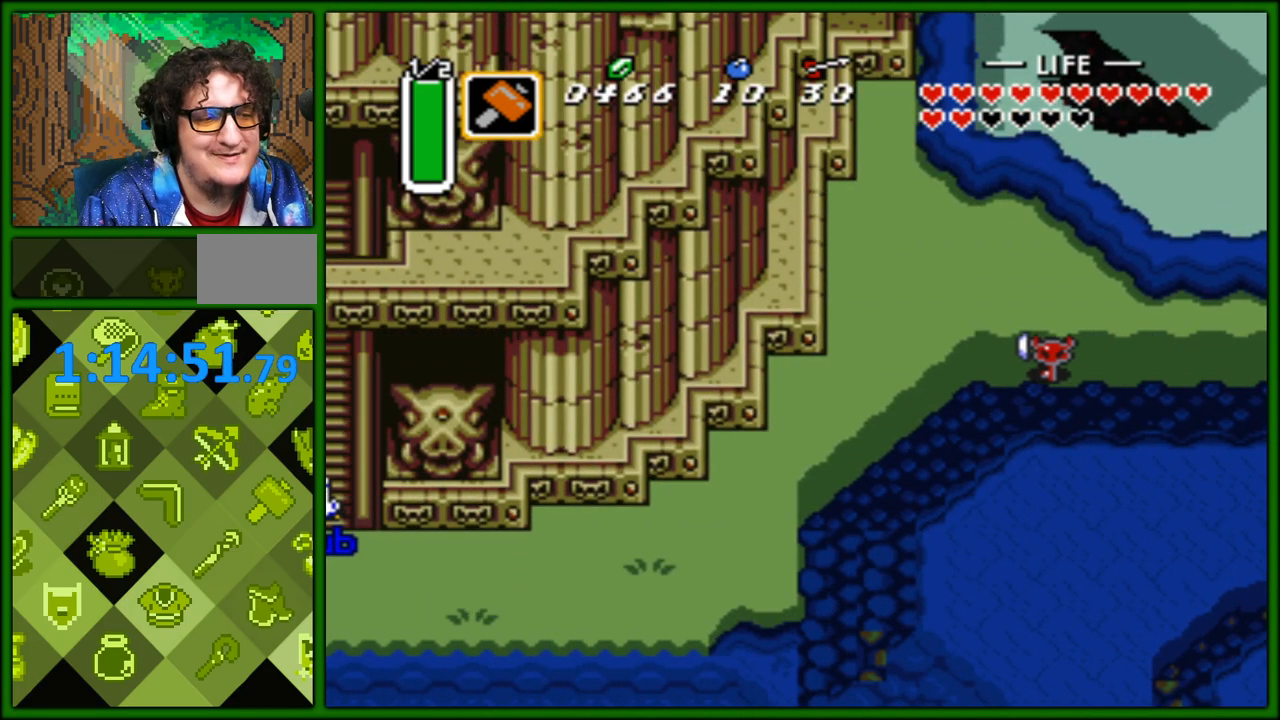
{"buttons": ["DPAD_LEFT"], "events": []}
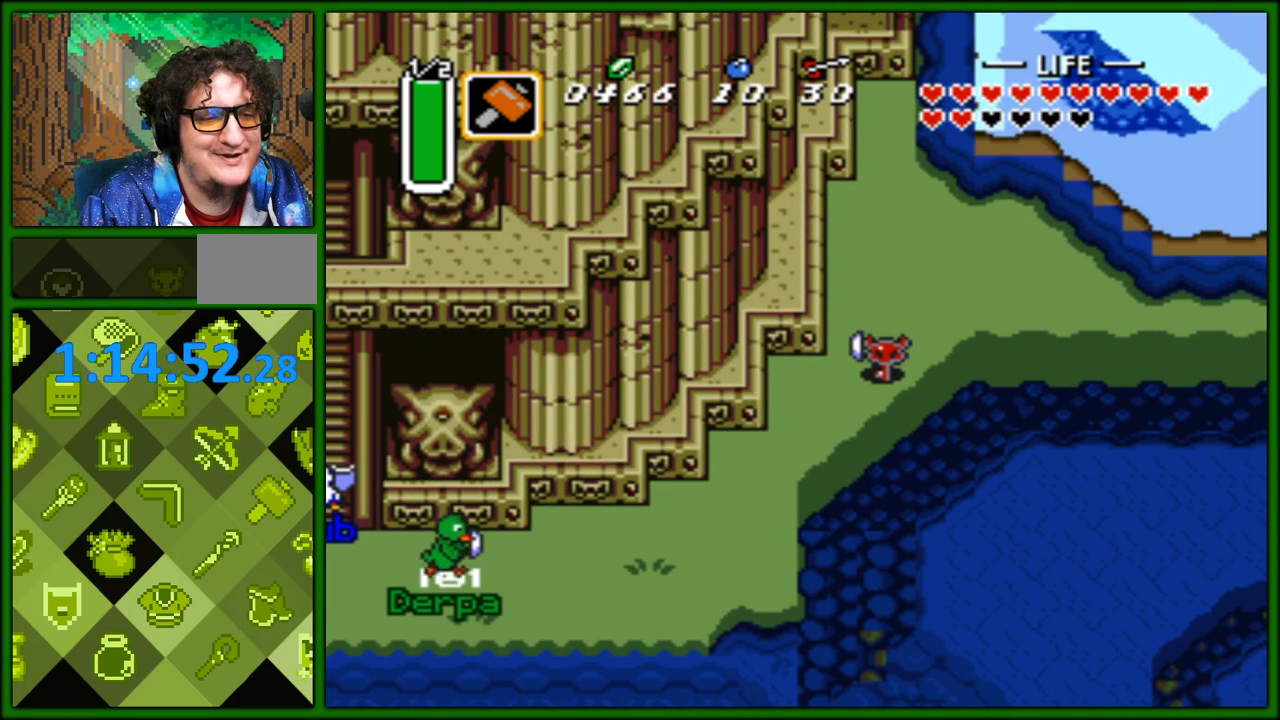
{"buttons": ["DPAD_DOWN", "DPAD_LEFT"], "events": [[50, "DPAD_DOWN", "down"], [367, "DPAD_DOWN", "up"], [417, "DPAD_DOWN", "down"]]}
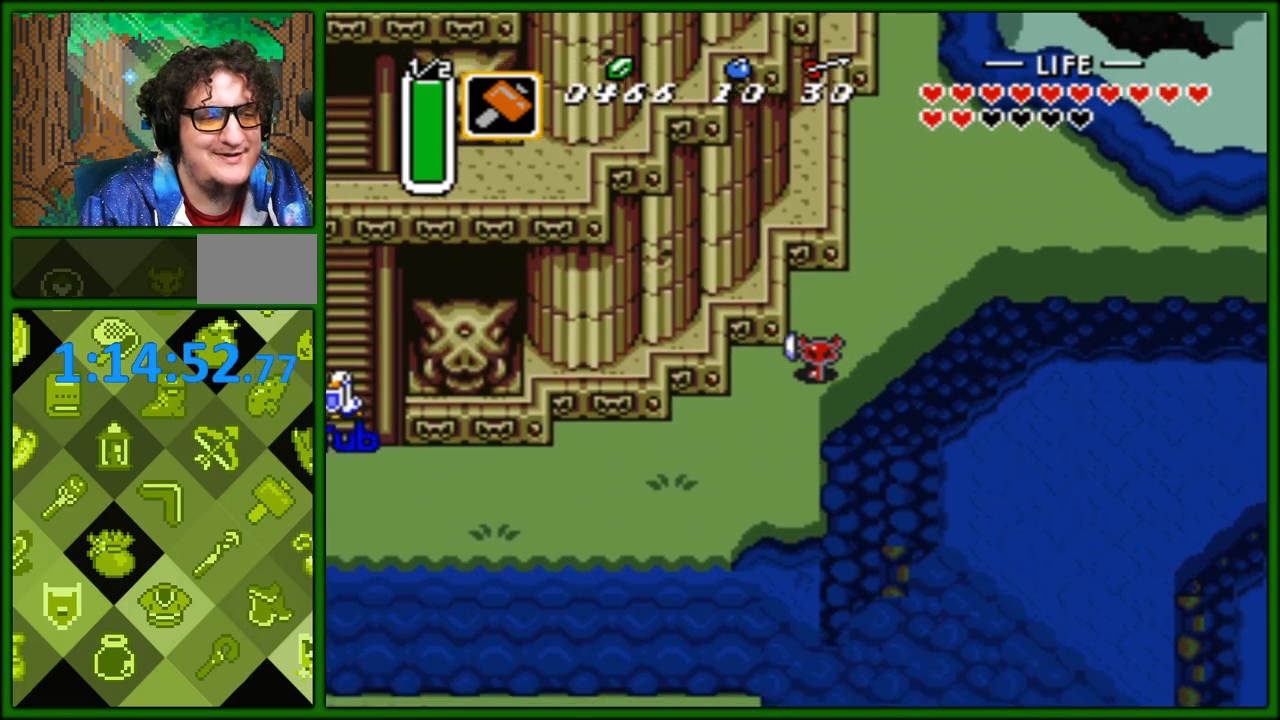
{"buttons": ["DPAD_LEFT"], "events": [[467, "DPAD_DOWN", "up"]]}
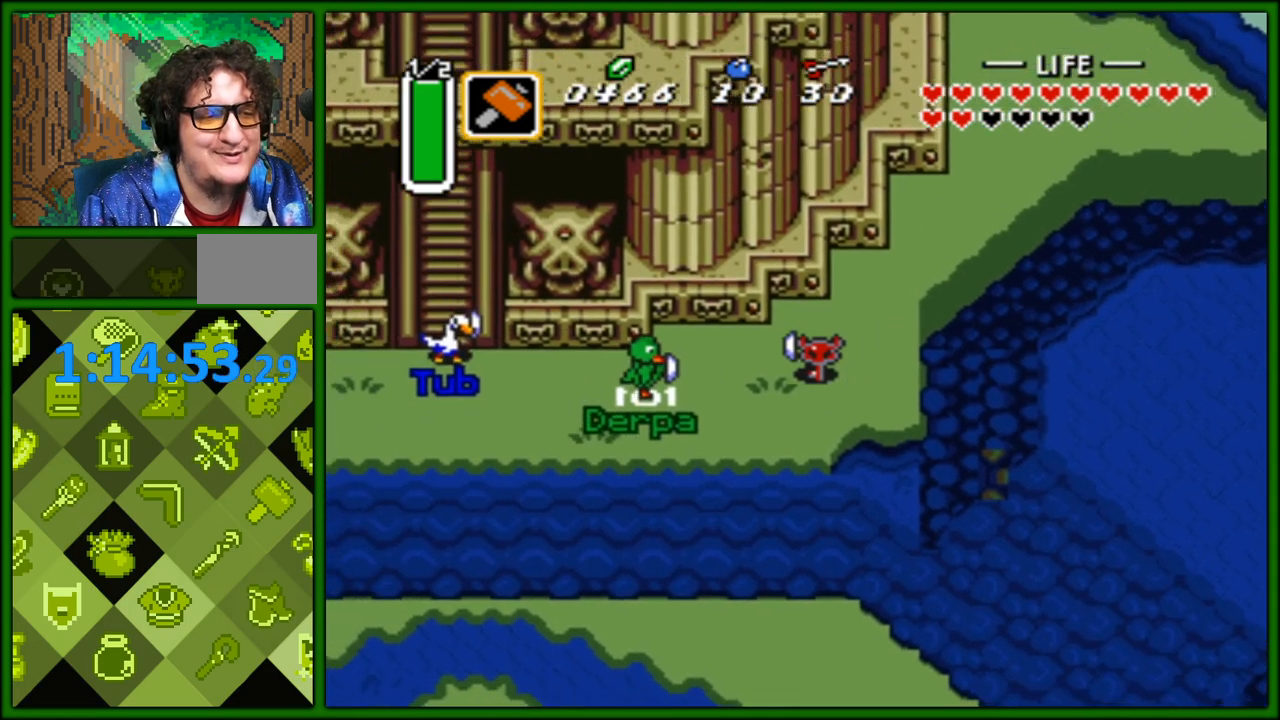
{"buttons": ["DPAD_LEFT"], "events": []}
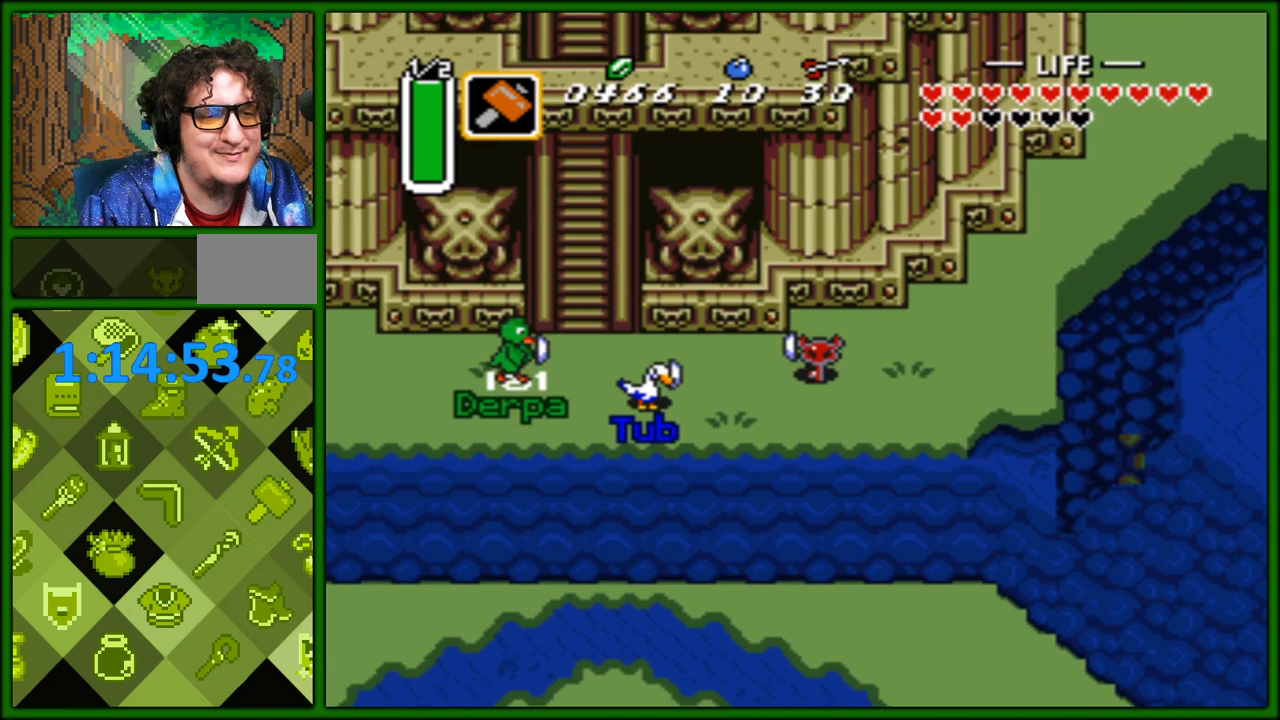
{"buttons": ["DPAD_LEFT"], "events": []}
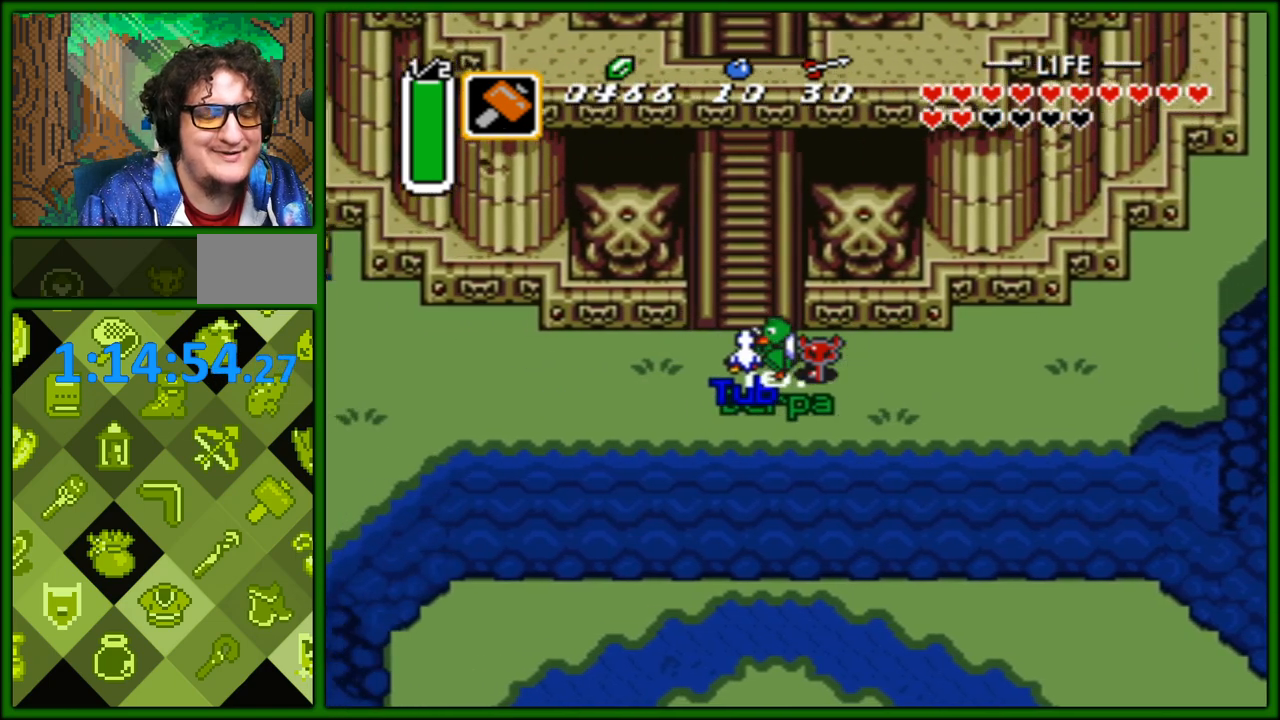
{"buttons": [], "events": [[200, "DPAD_LEFT", "up"]]}
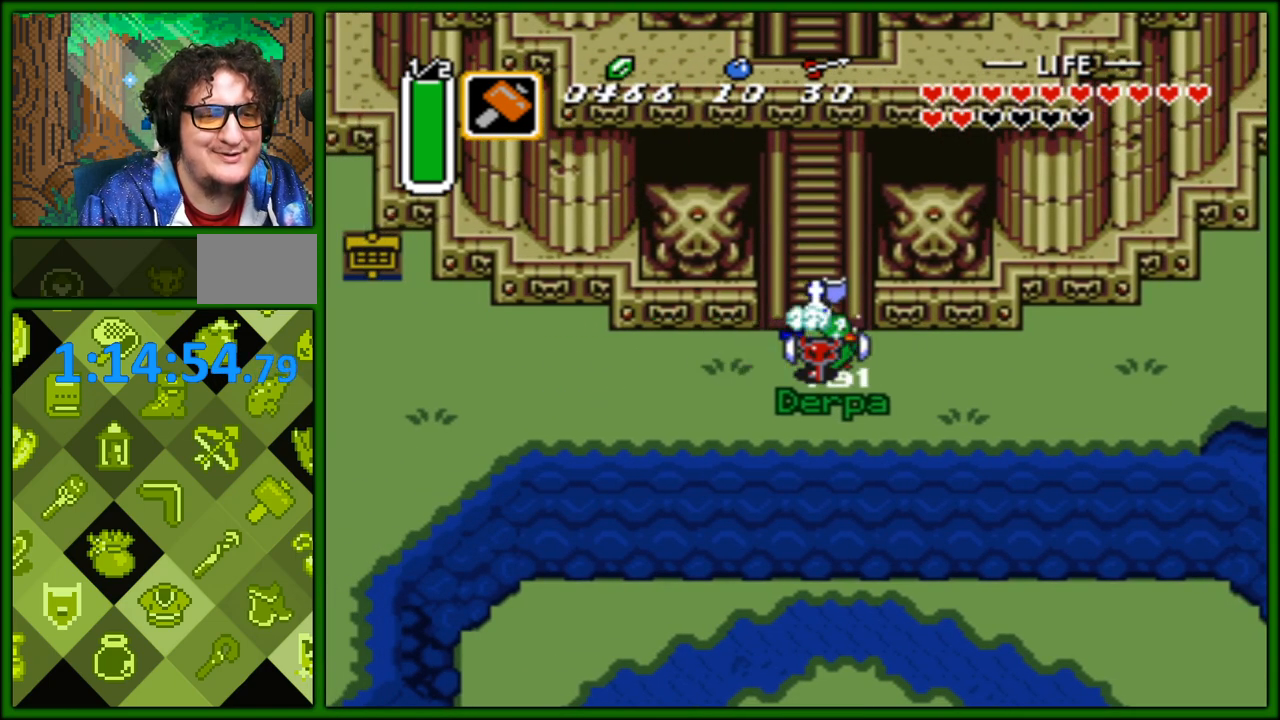
{"buttons": [], "events": []}
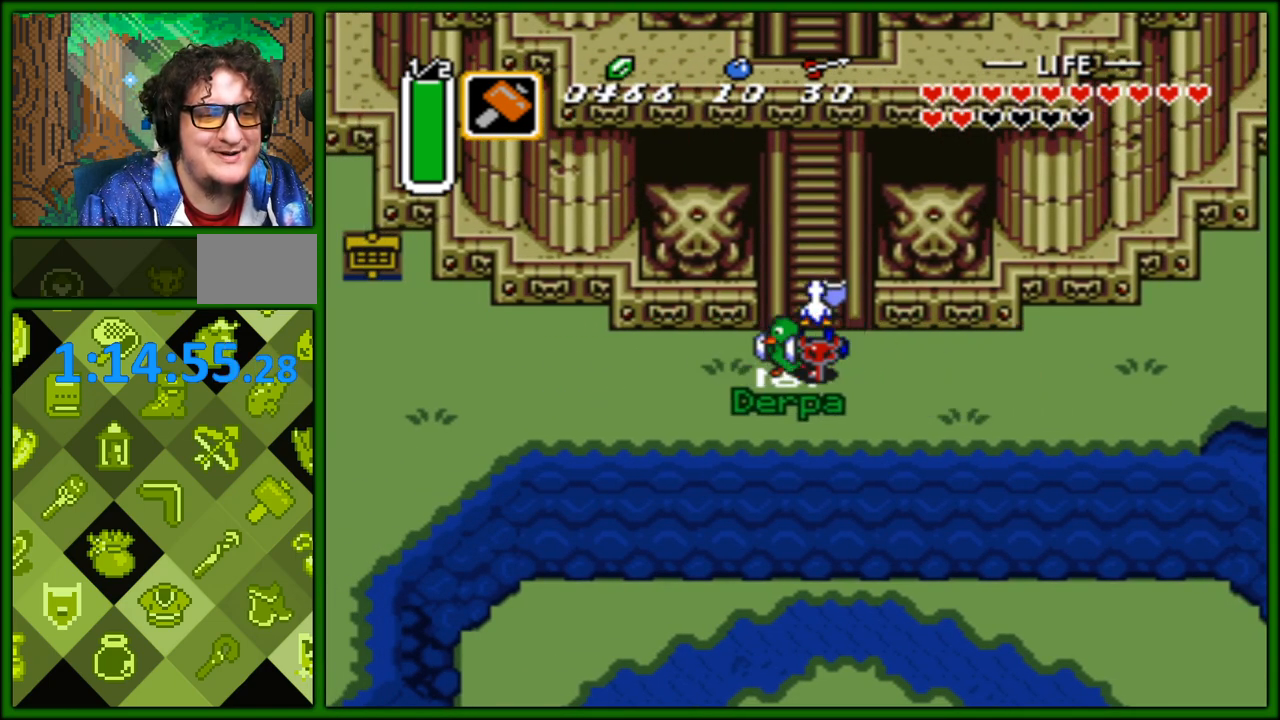
{"buttons": [], "events": []}
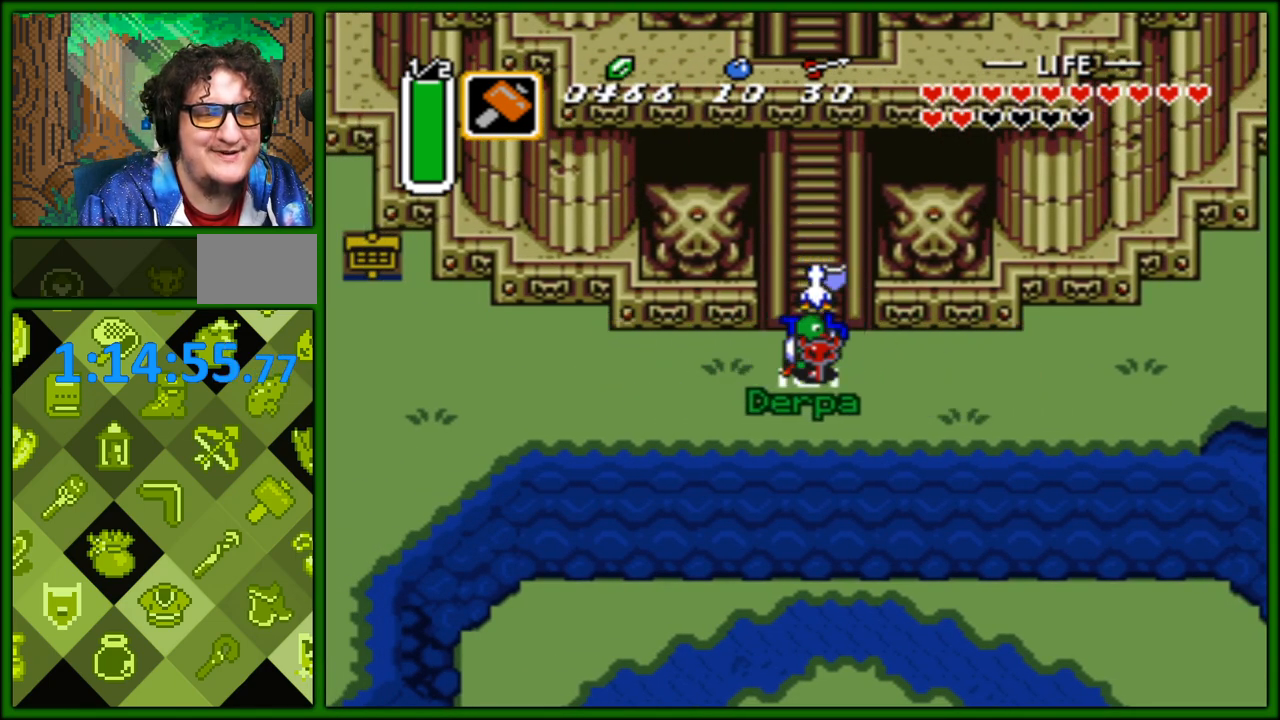
{"buttons": [], "events": [[250, "B", "down"], [417, "B", "up"]]}
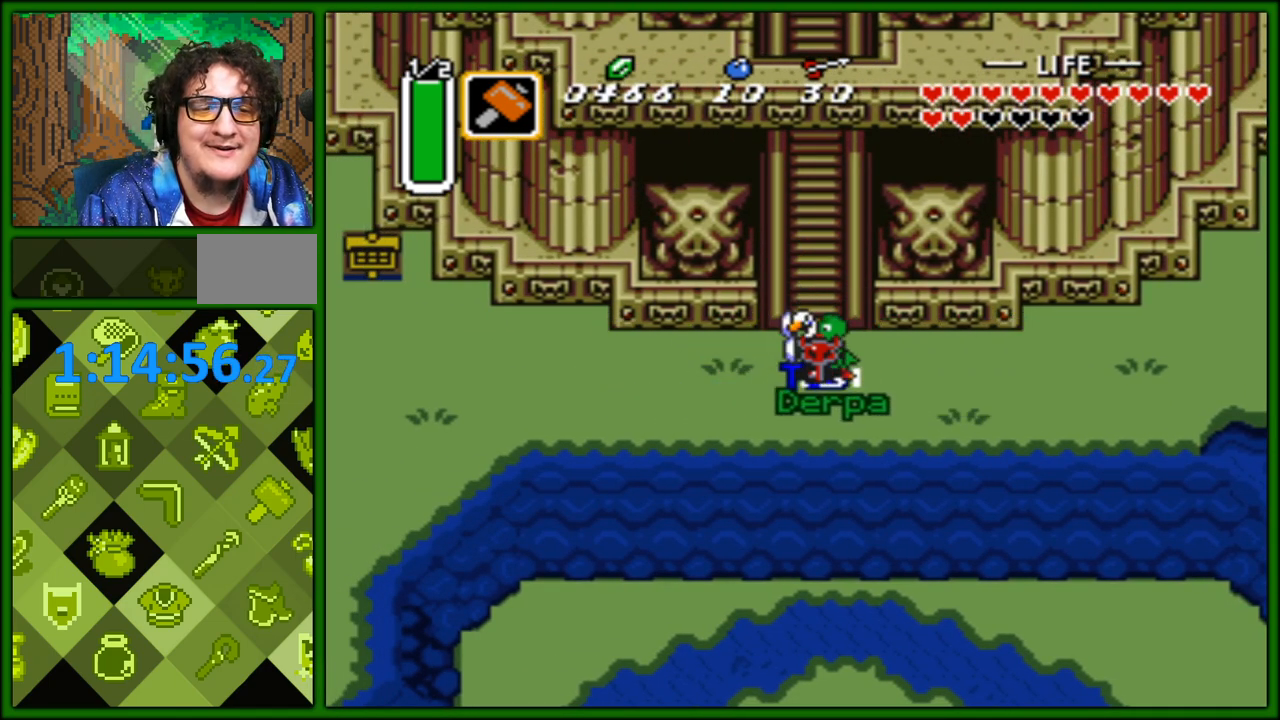
{"buttons": ["B"], "events": [[67, "B", "down"], [233, "B", "up"], [267, "B", "down"], [367, "B", "up"], [433, "B", "down"]]}
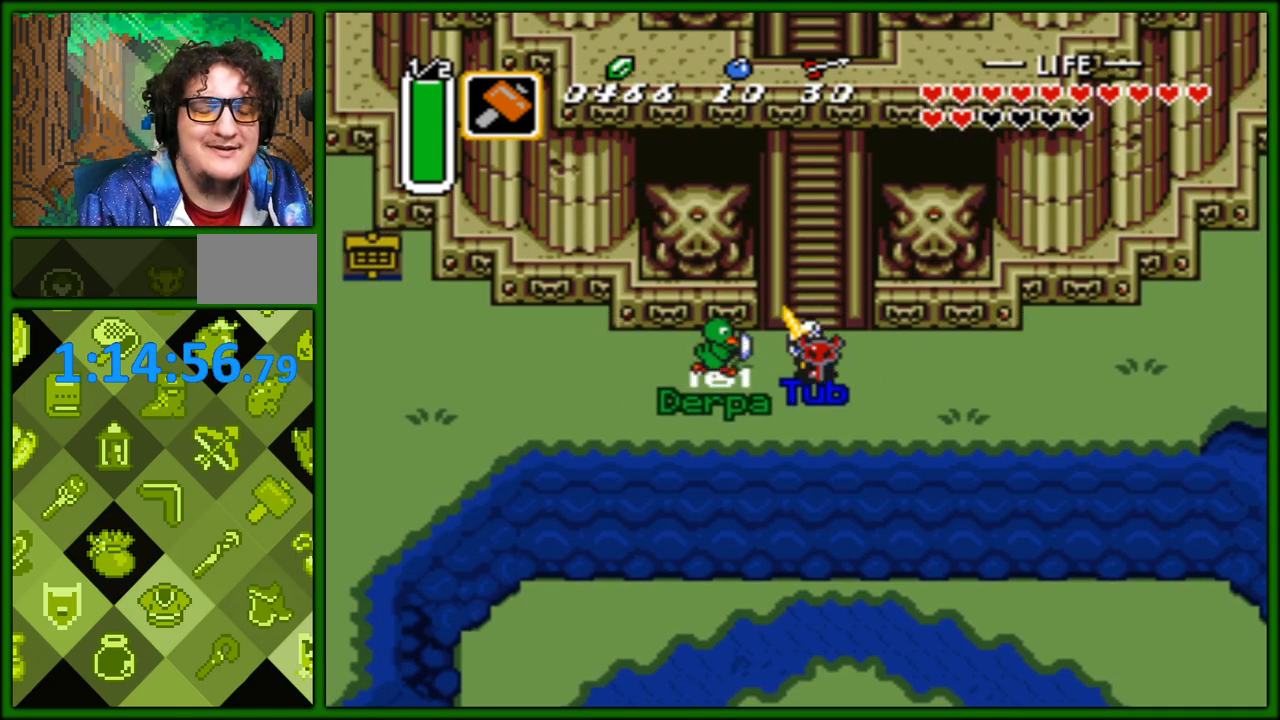
{"buttons": ["B"], "events": [[33, "B", "up"], [150, "B", "down"], [217, "B", "up"], [283, "B", "down"], [367, "B", "up"], [433, "B", "down"]]}
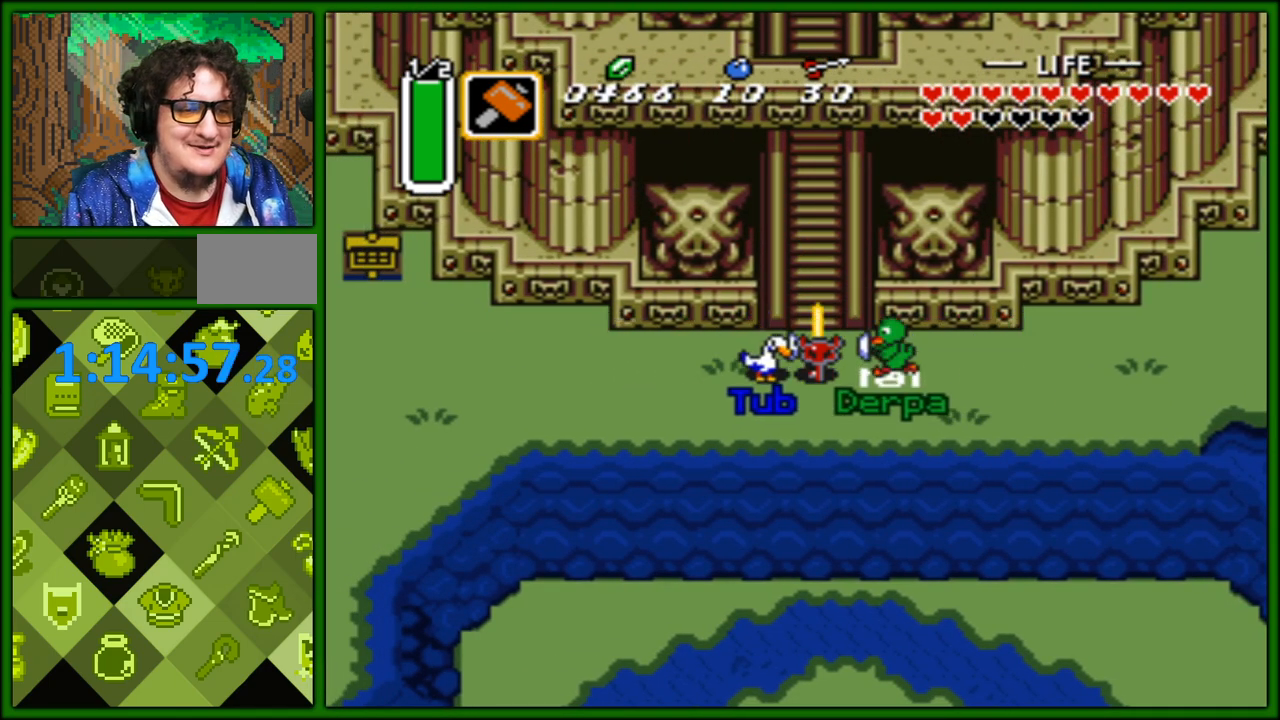
{"buttons": [], "events": [[33, "B", "up"], [67, "B", "down"], [183, "B", "up"], [233, "B", "down"], [317, "B", "up"], [383, "B", "down"], [450, "B", "up"]]}
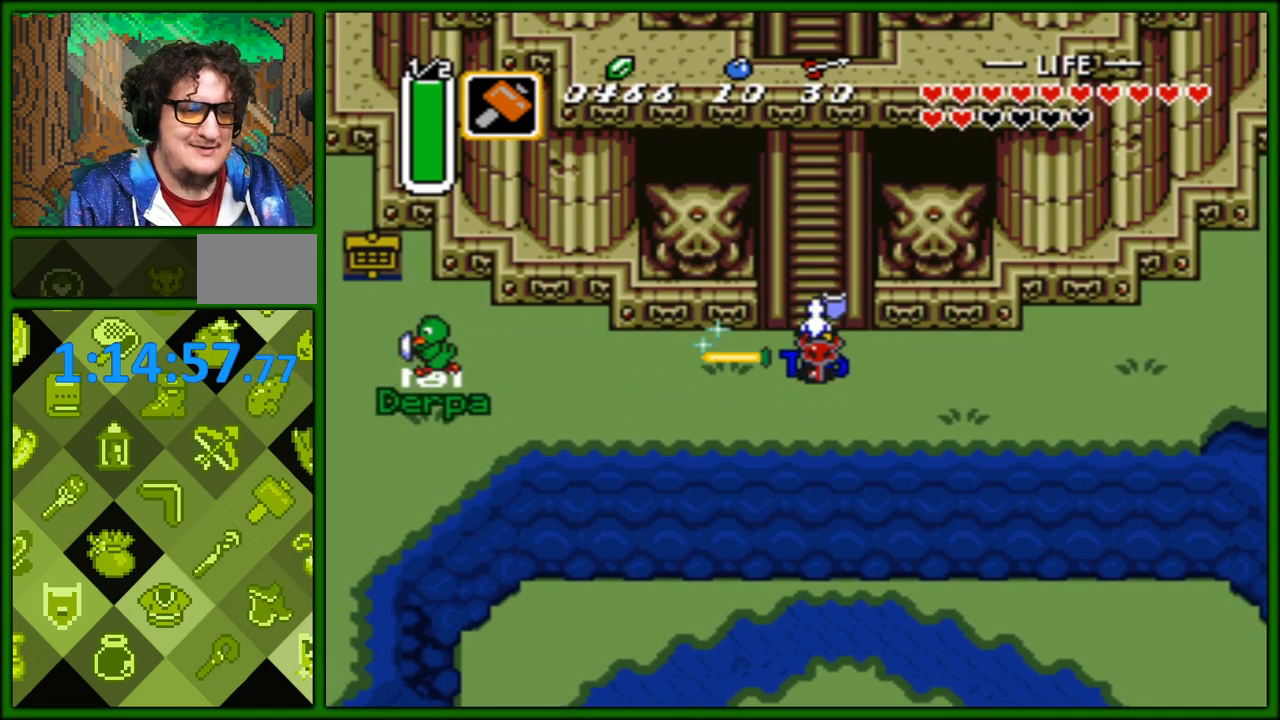
{"buttons": [], "events": [[17, "B", "down"], [83, "B", "up"], [150, "B", "down"], [217, "B", "up"], [267, "B", "down"], [333, "B", "up"], [400, "B", "down"], [500, "B", "up"]]}
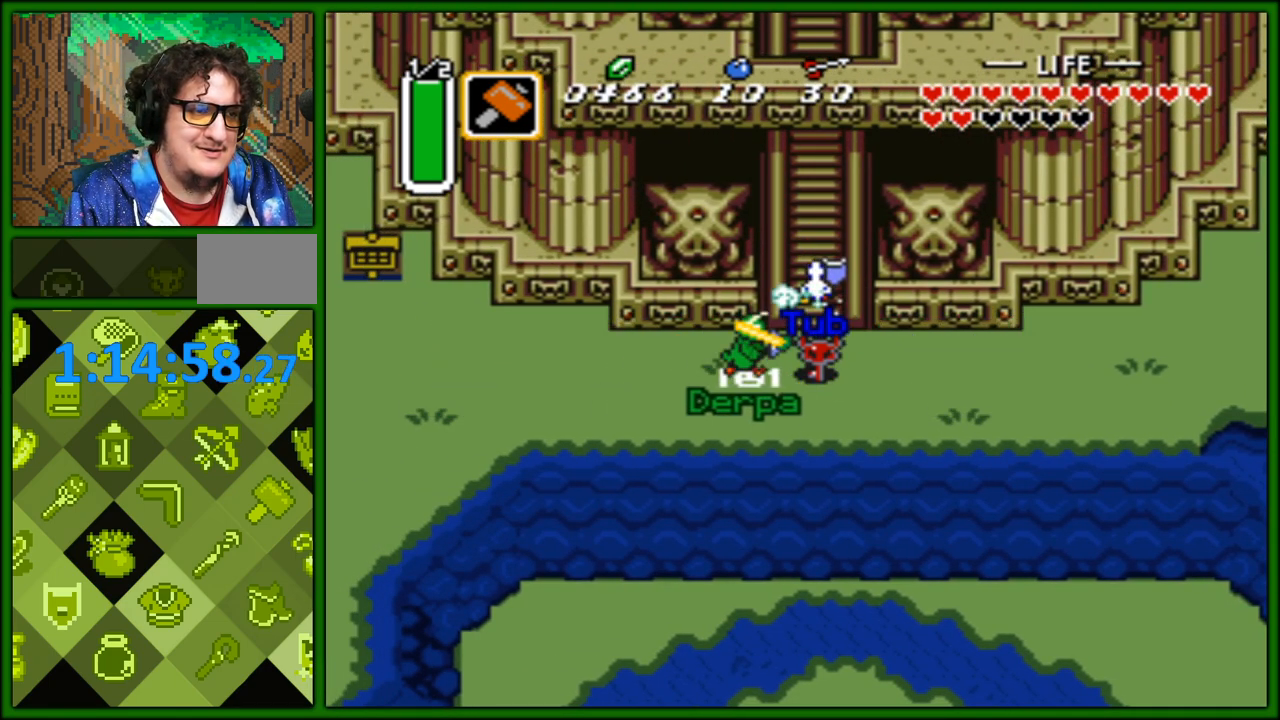
{"buttons": ["B"], "events": [[67, "B", "down"], [100, "B", "up"], [183, "B", "down"], [267, "B", "up"], [317, "B", "down"], [400, "B", "up"], [467, "B", "down"]]}
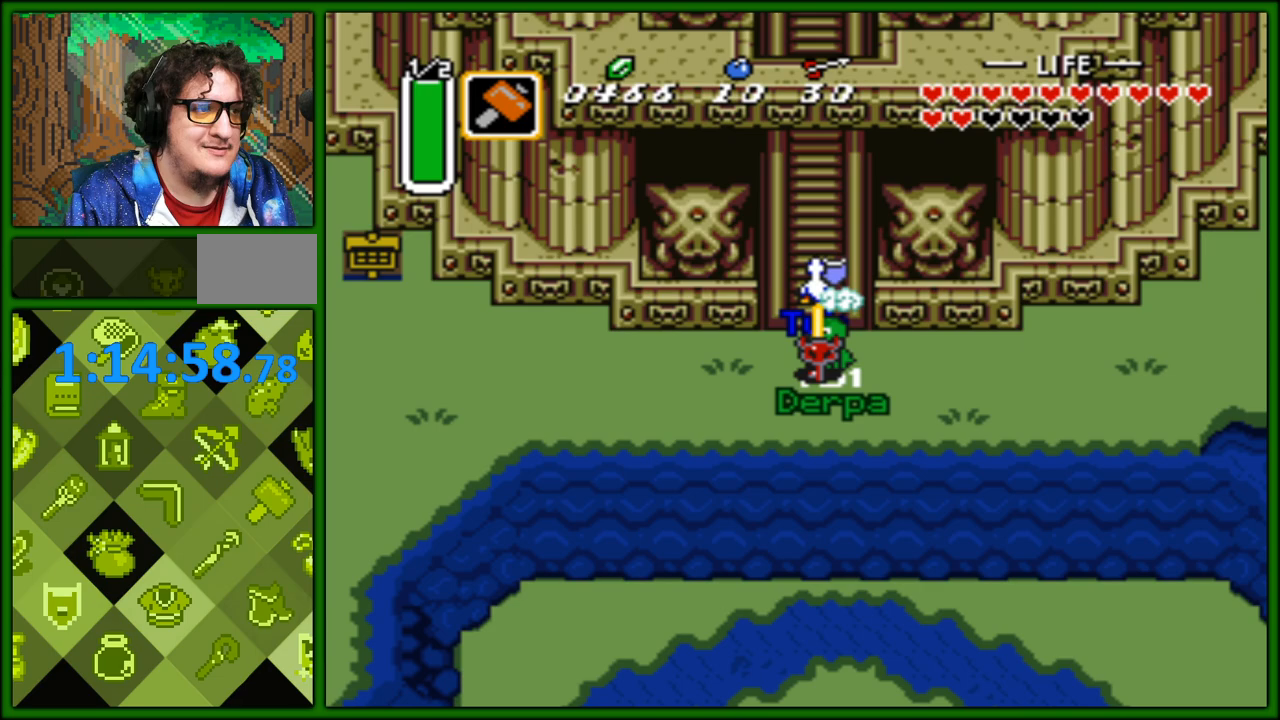
{"buttons": [], "events": [[33, "B", "up"], [100, "B", "down"], [183, "B", "up"], [267, "B", "down"], [333, "B", "up"], [400, "B", "down"], [467, "B", "up"]]}
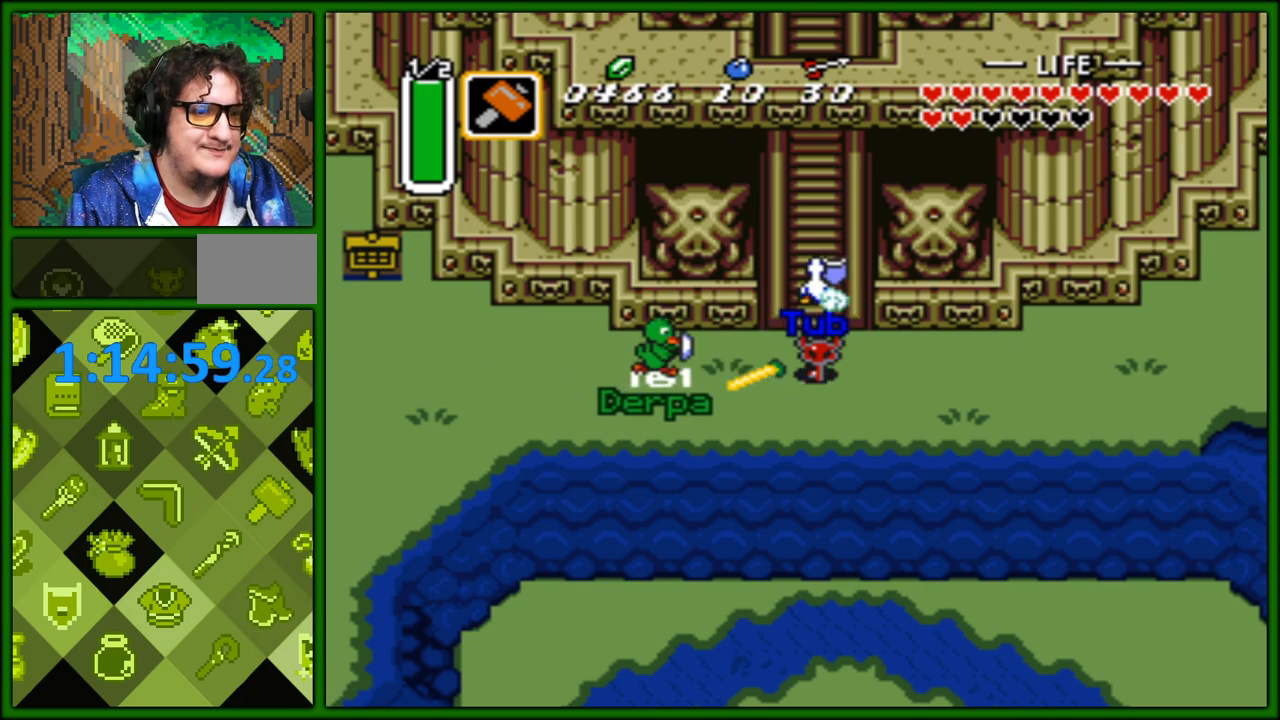
{"buttons": ["B"], "events": [[17, "B", "down"], [100, "B", "up"], [167, "B", "down"], [267, "B", "up"], [300, "B", "down"], [400, "B", "up"], [500, "B", "down"]]}